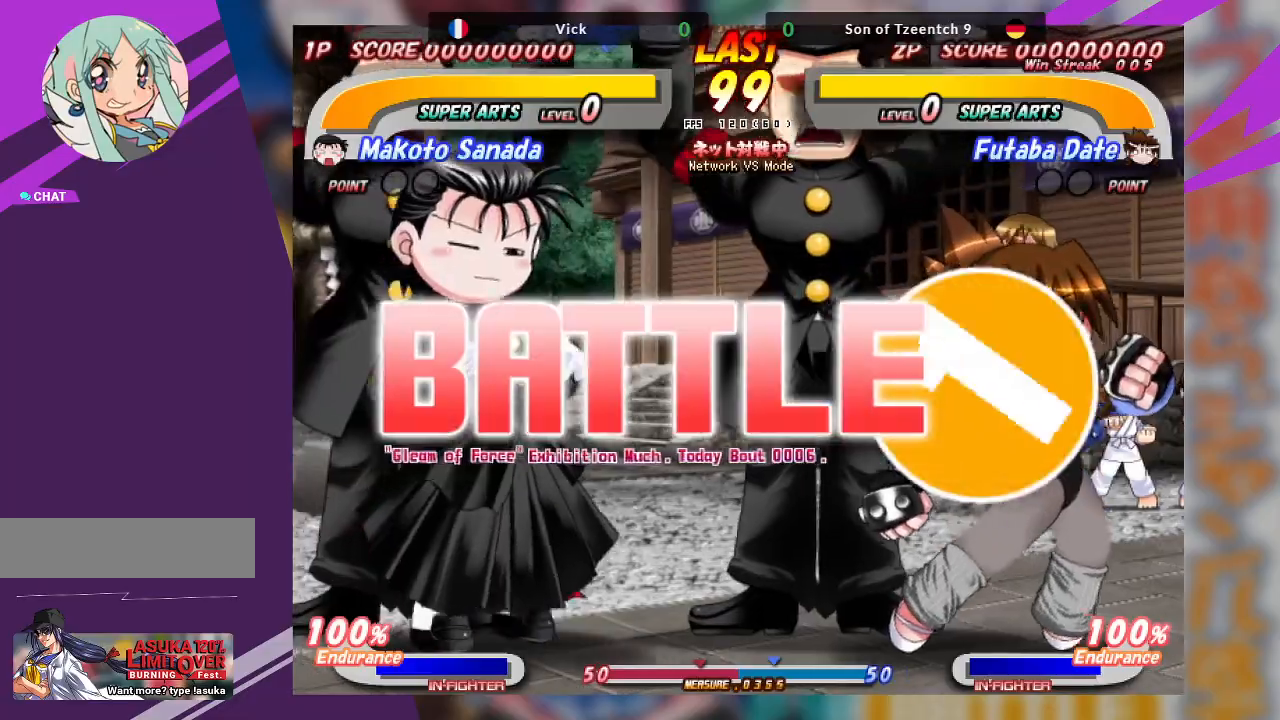
Gameplay with a controller (arcade stick); each line is a JSON object with the inputs held at the frame after it. "events" lists button and stick changes between this image and that frame as [ms after this image, input, new state], when the widget could be followed in between. Not read: L3 R3 other_buttons.
{"buttons": ["SQUARE"], "left_stick": "center", "events": [[383, "SQUARE", "down"]]}
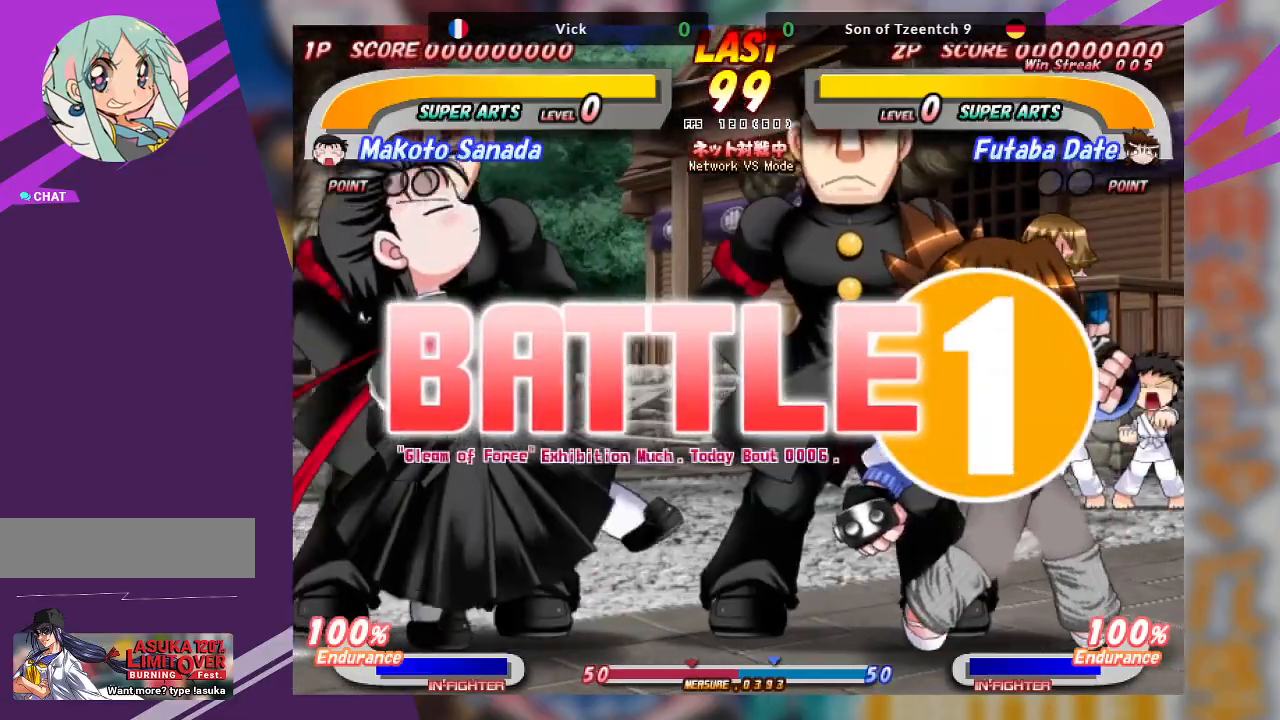
{"buttons": [], "left_stick": "left", "events": [[50, "SQUARE", "up"], [117, "left_stick", "right"], [333, "left_stick", "center"], [383, "left_stick", "left"]]}
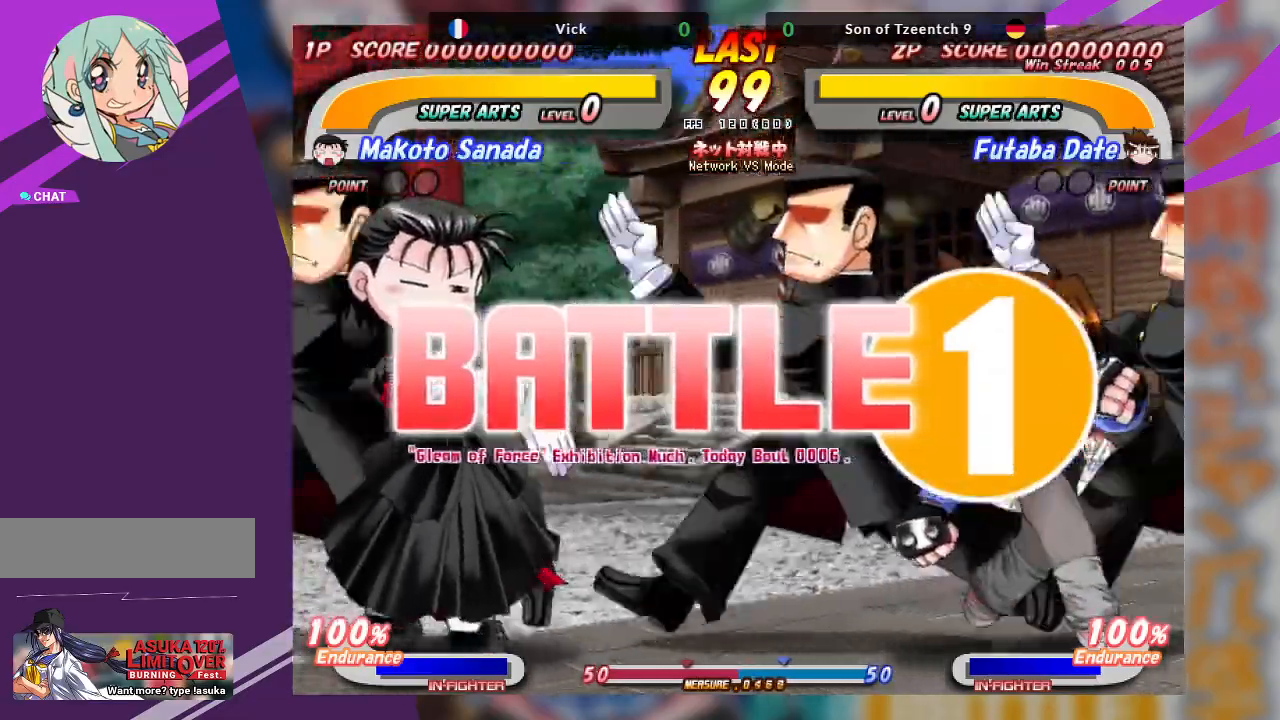
{"buttons": [], "left_stick": "right", "events": [[50, "left_stick", "center"], [333, "left_stick", "right"]]}
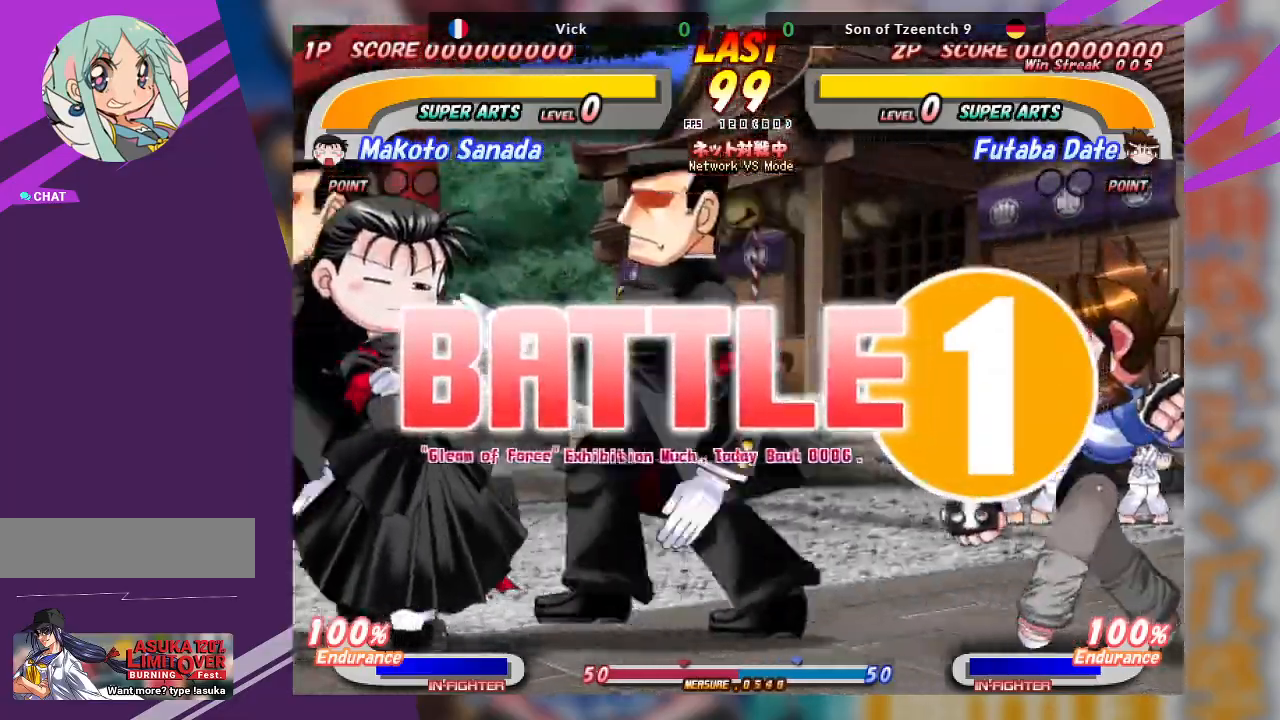
{"buttons": [], "left_stick": "left", "events": [[50, "left_stick", "center"], [333, "left_stick", "left"], [367, "SQUARE", "down"], [467, "SQUARE", "up"]]}
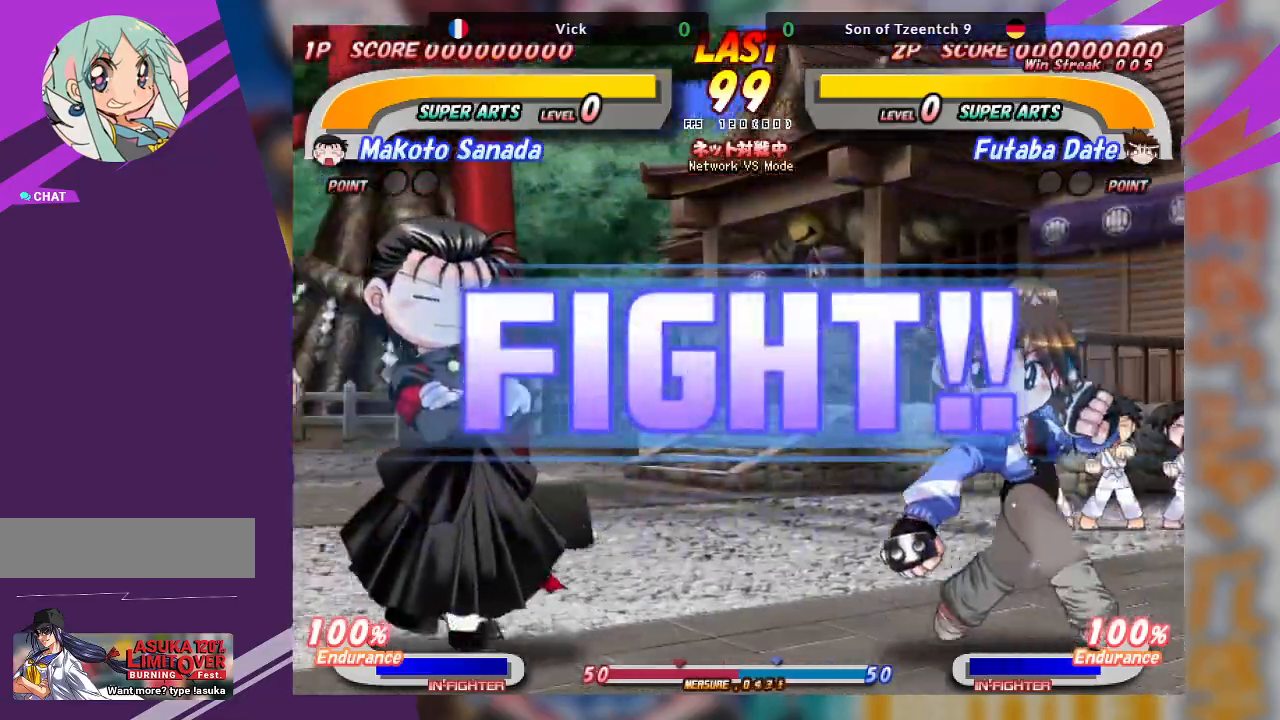
{"buttons": ["SQUARE"], "left_stick": "left", "events": [[100, "SQUARE", "down"], [217, "SQUARE", "up"], [267, "SQUARE", "down"], [383, "SQUARE", "up"], [417, "SQUARE", "down"]]}
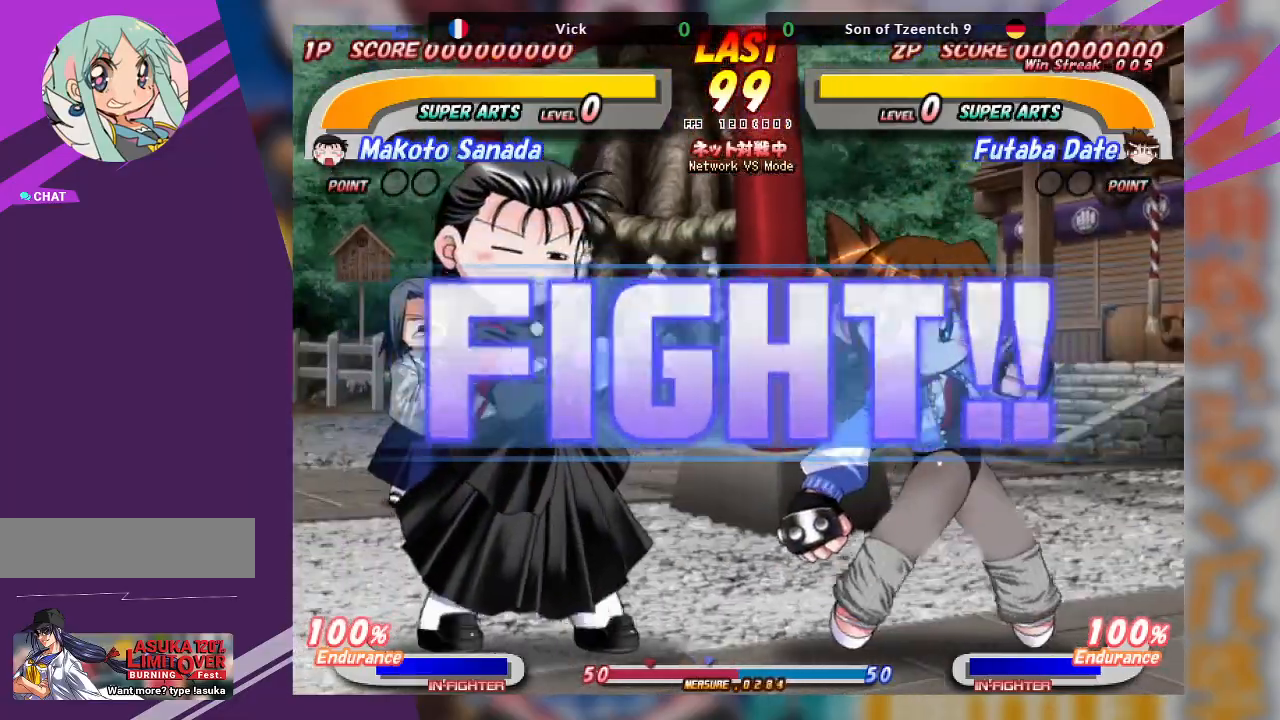
{"buttons": [], "left_stick": "left", "events": [[17, "SQUARE", "up"], [83, "SQUARE", "down"], [200, "SQUARE", "up"], [283, "SQUARE", "down"], [417, "SQUARE", "up"]]}
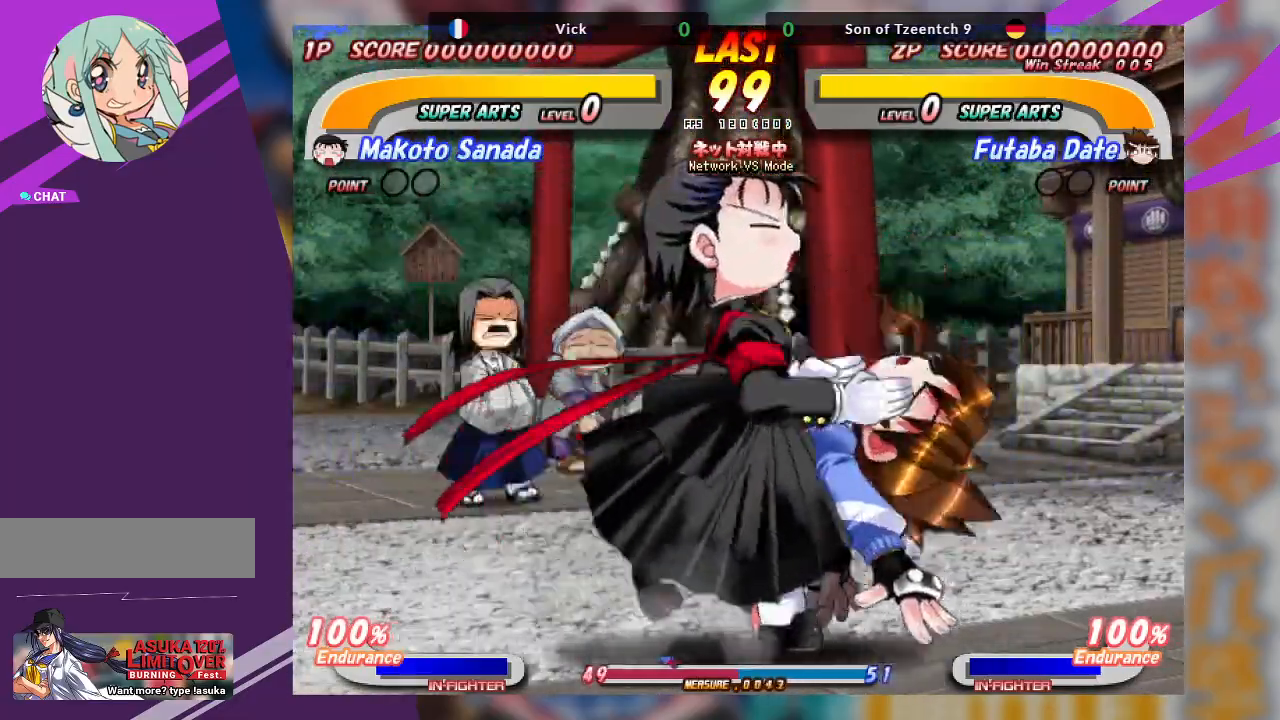
{"buttons": [], "left_stick": "center", "events": [[17, "left_stick", "center"], [183, "TRIANGLE", "down"], [233, "TRIANGLE", "up"]]}
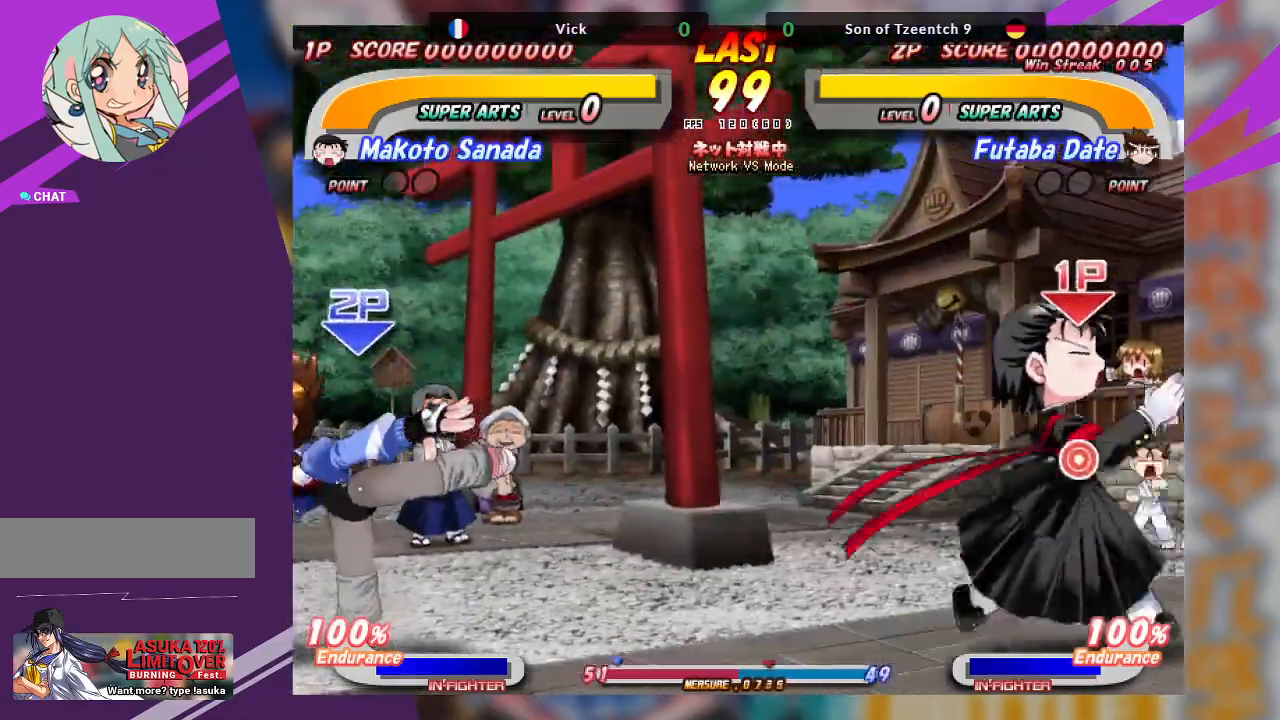
{"buttons": [], "left_stick": "right", "events": [[283, "left_stick", "right"]]}
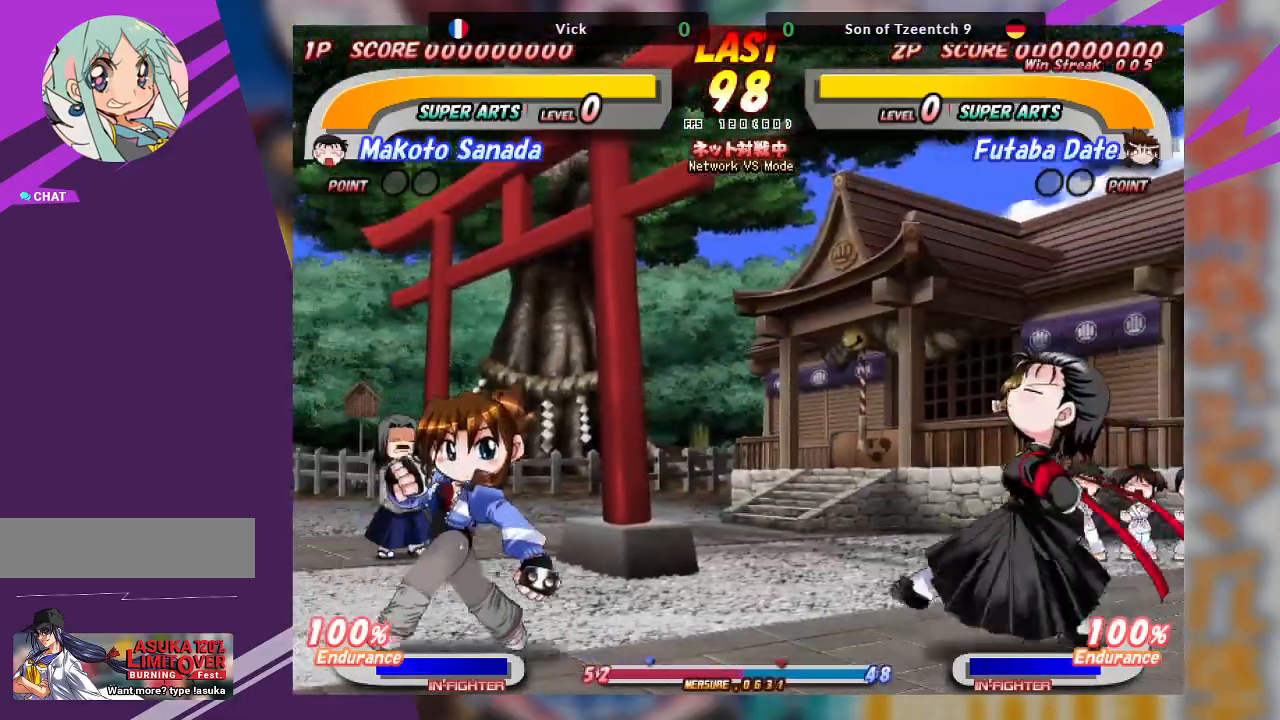
{"buttons": ["CROSS"], "left_stick": "right", "events": [[67, "CROSS", "down"]]}
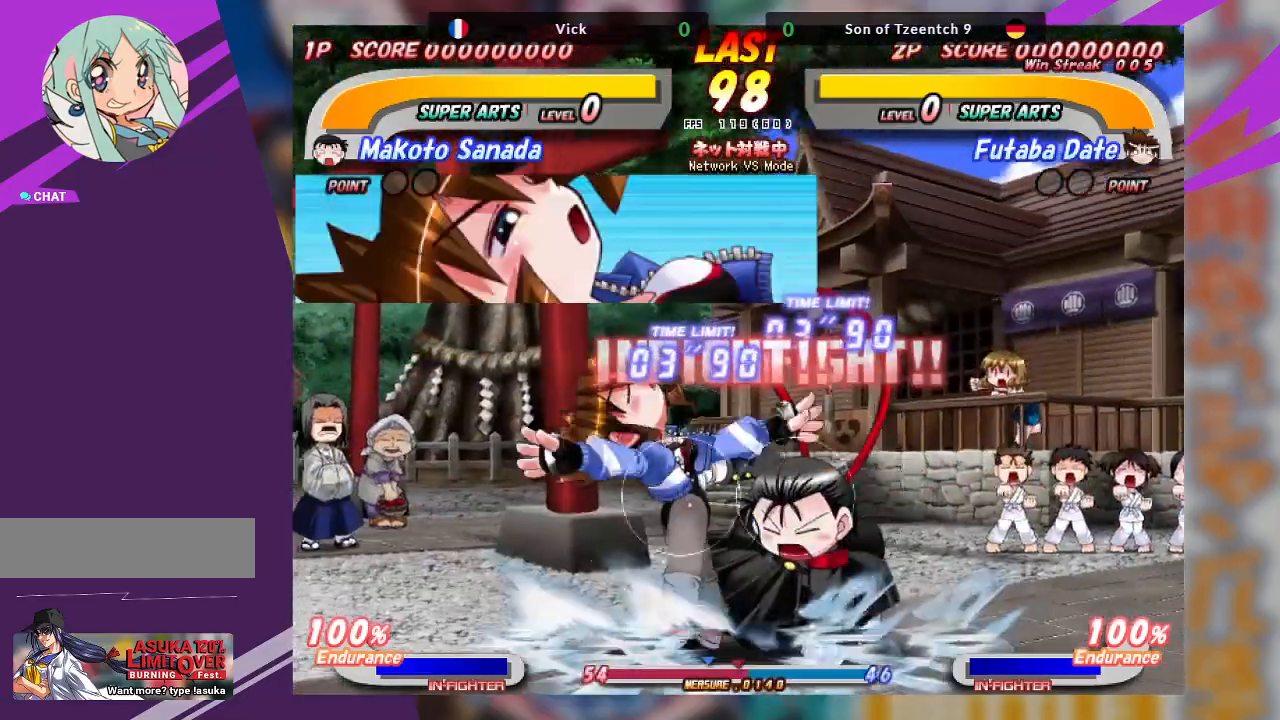
{"buttons": ["TRIANGLE"], "left_stick": "down-right", "events": [[67, "CROSS", "up"], [117, "left_stick", "down-right"], [133, "TRIANGLE", "down"], [250, "TRIANGLE", "up"], [333, "TRIANGLE", "down"], [417, "TRIANGLE", "up"], [483, "TRIANGLE", "down"]]}
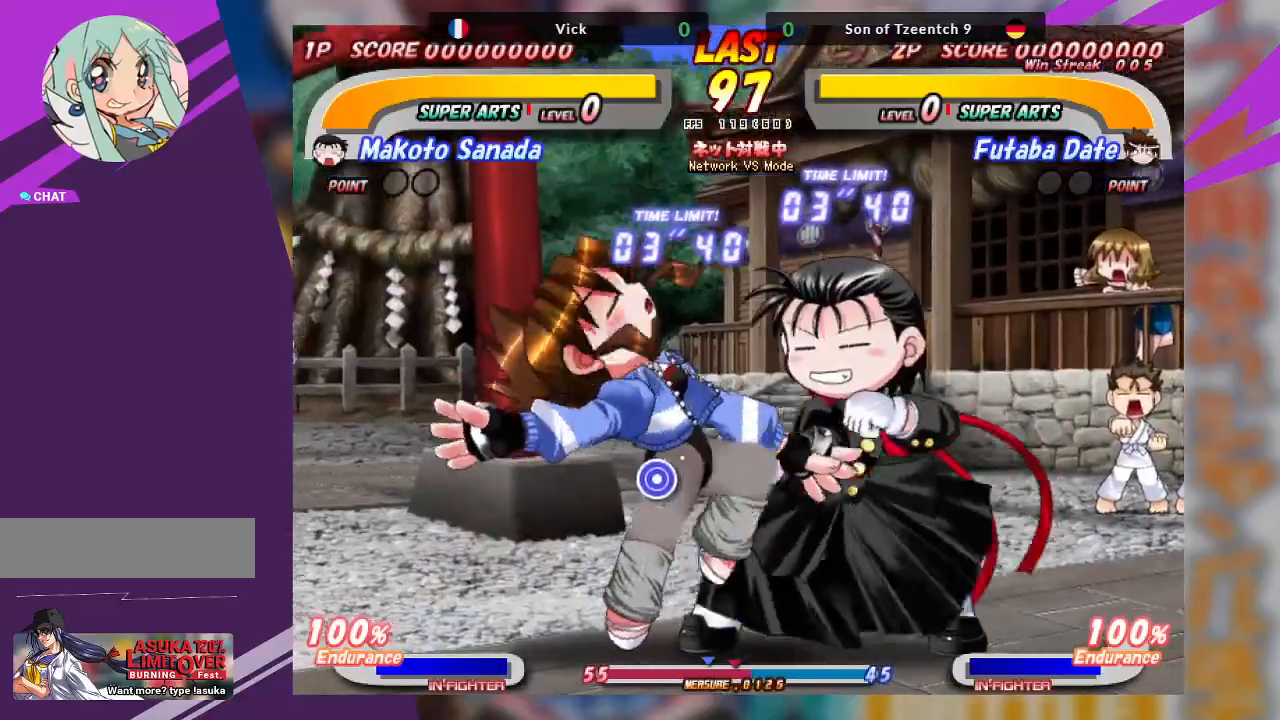
{"buttons": ["CROSS"], "left_stick": "center", "events": [[83, "TRIANGLE", "up"], [150, "TRIANGLE", "down"], [250, "TRIANGLE", "up"], [433, "left_stick", "center"], [467, "CROSS", "down"]]}
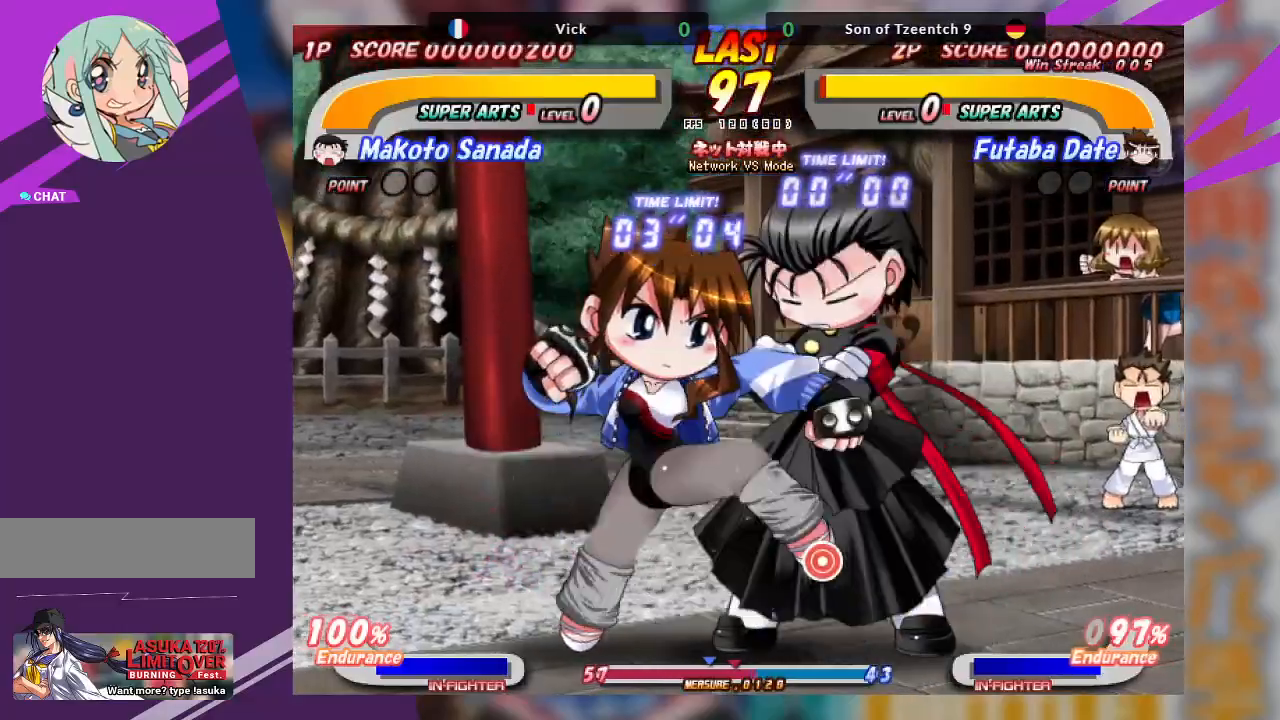
{"buttons": [], "left_stick": "center", "events": [[383, "CROSS", "up"]]}
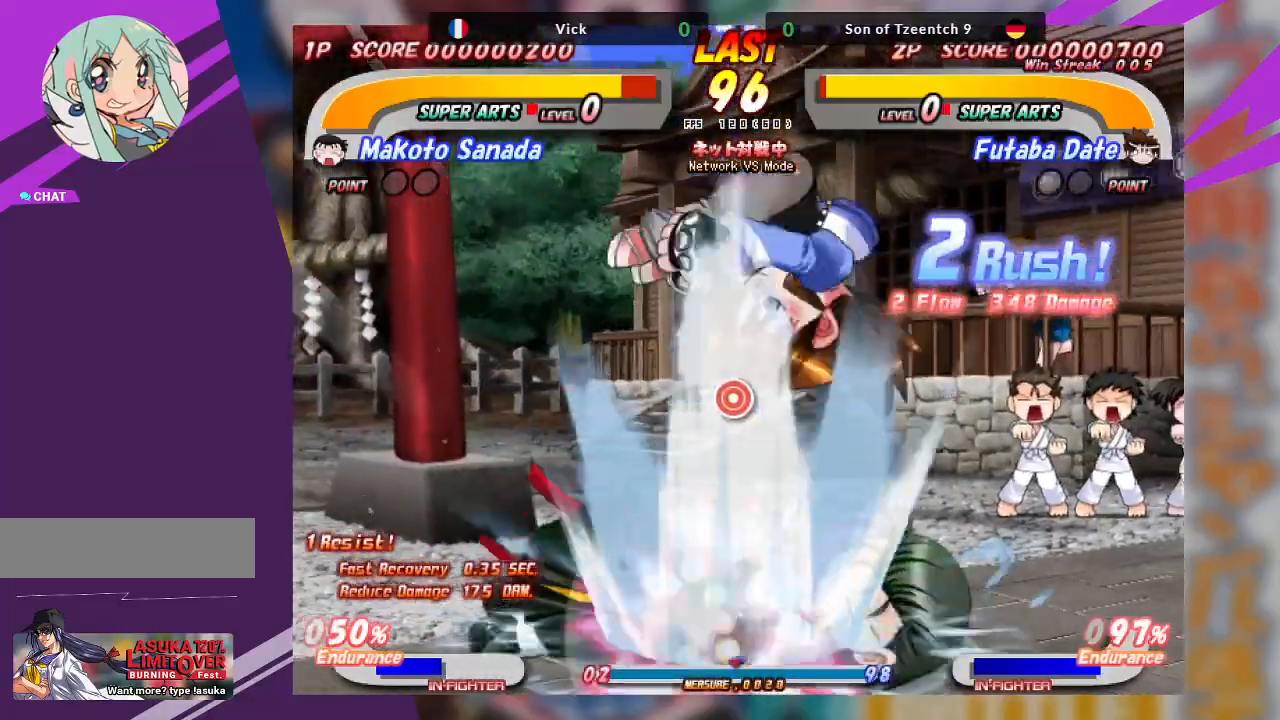
{"buttons": ["TRIANGLE"], "left_stick": "center", "events": [[450, "TRIANGLE", "down"]]}
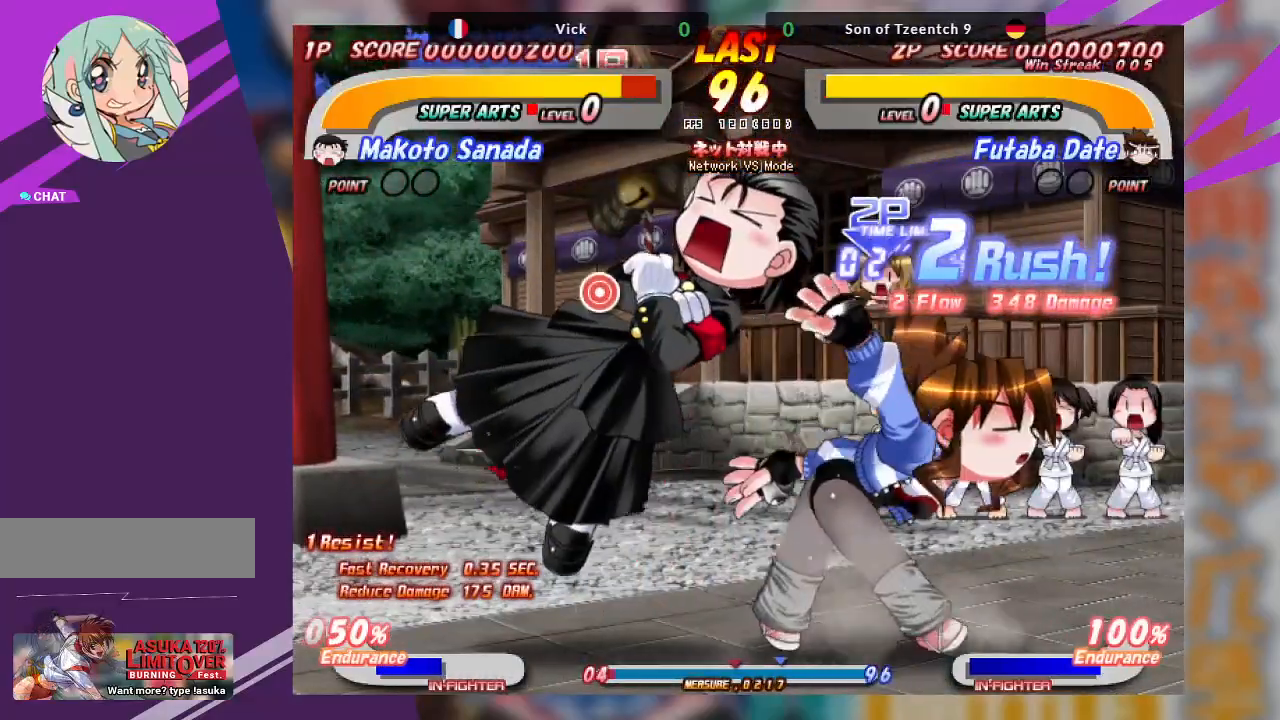
{"buttons": [], "left_stick": "center", "events": [[67, "TRIANGLE", "up"], [117, "TRIANGLE", "down"], [233, "TRIANGLE", "up"], [283, "TRIANGLE", "down"], [400, "TRIANGLE", "up"]]}
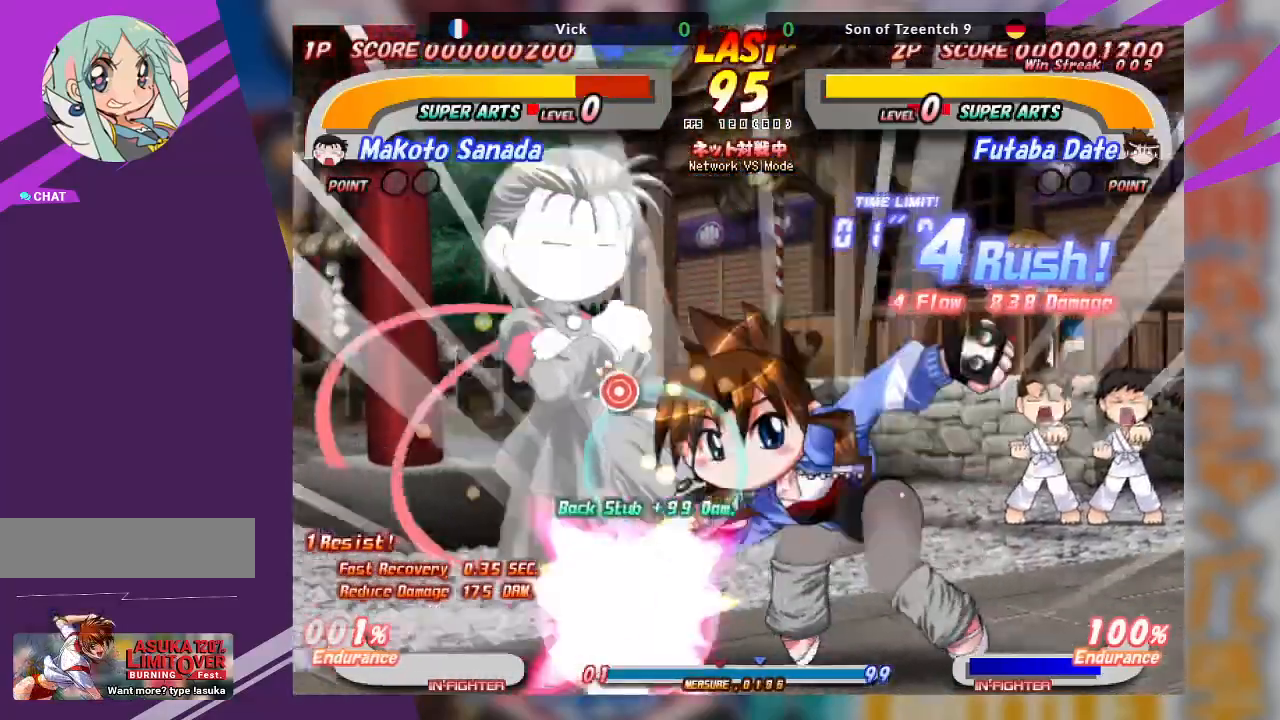
{"buttons": [], "left_stick": "left", "events": [[333, "left_stick", "left"], [350, "SQUARE", "down"], [467, "SQUARE", "up"]]}
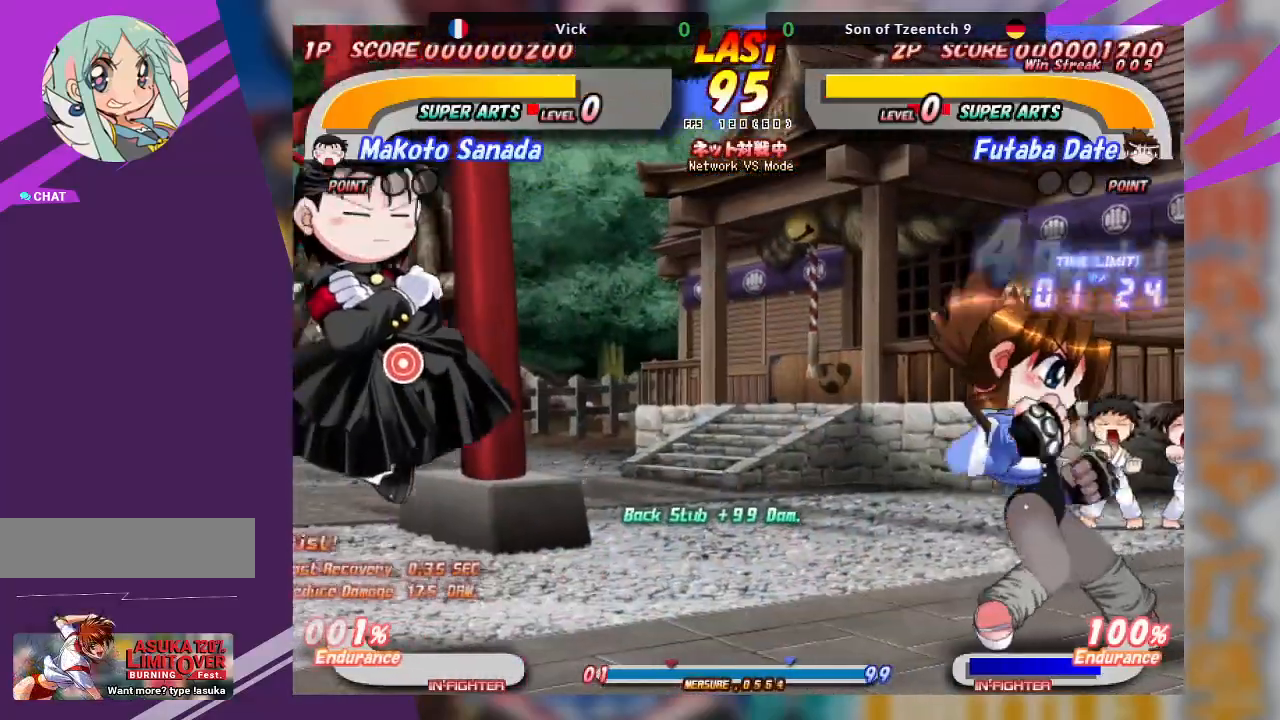
{"buttons": [], "left_stick": "center", "events": [[267, "left_stick", "center"]]}
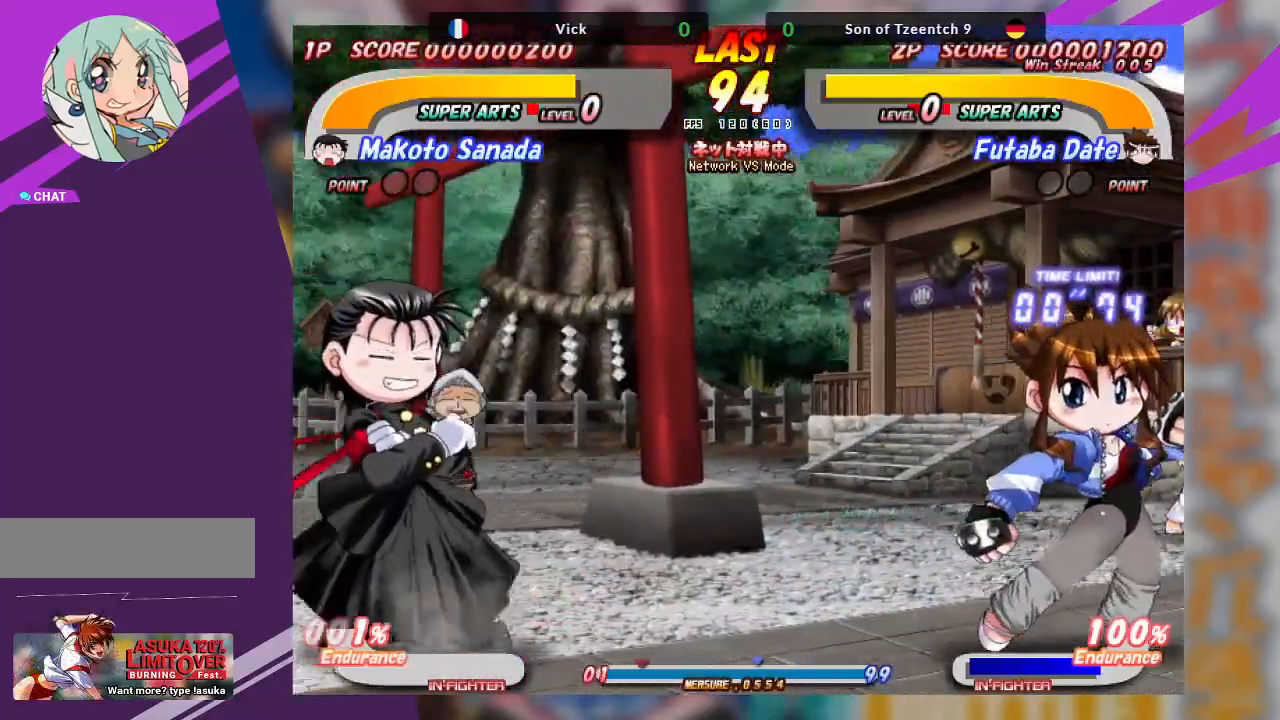
{"buttons": ["TRIANGLE"], "left_stick": "left", "events": [[17, "left_stick", "left"], [83, "SQUARE", "down"], [233, "SQUARE", "up"], [483, "TRIANGLE", "down"]]}
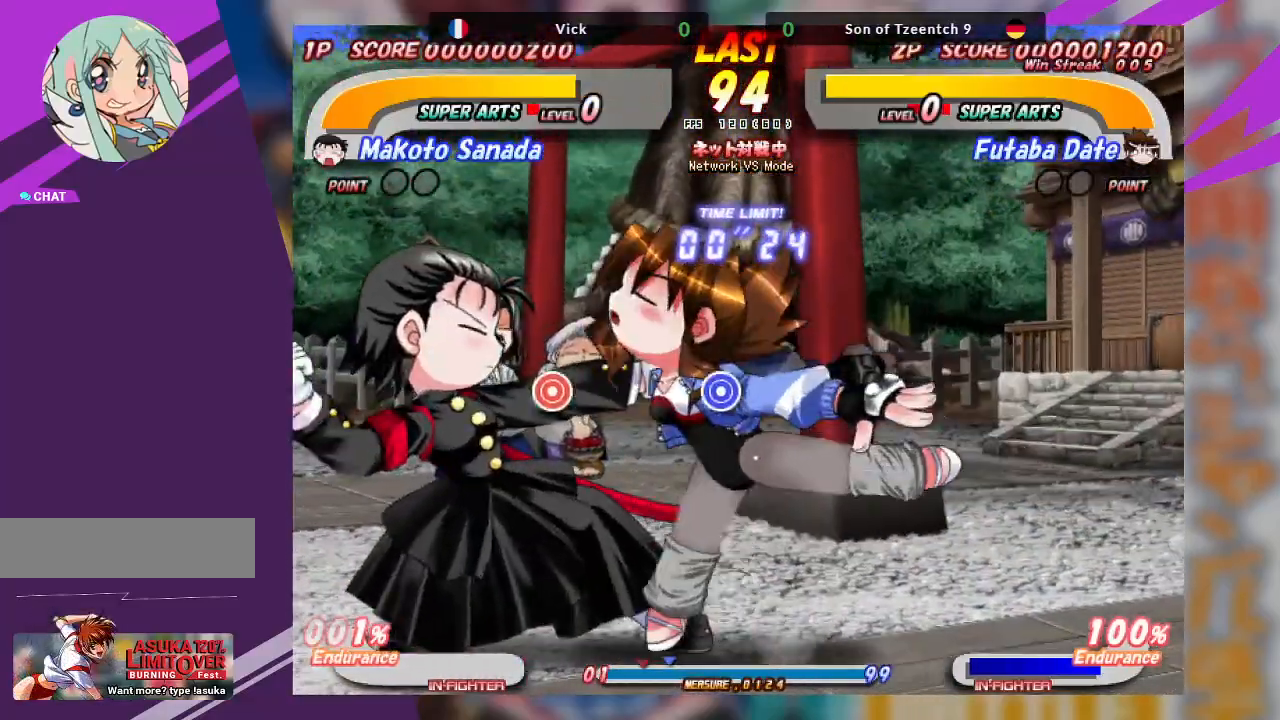
{"buttons": [], "left_stick": "left", "events": [[117, "TRIANGLE", "up"], [167, "TRIANGLE", "down"], [250, "TRIANGLE", "up"], [317, "TRIANGLE", "down"], [467, "TRIANGLE", "up"]]}
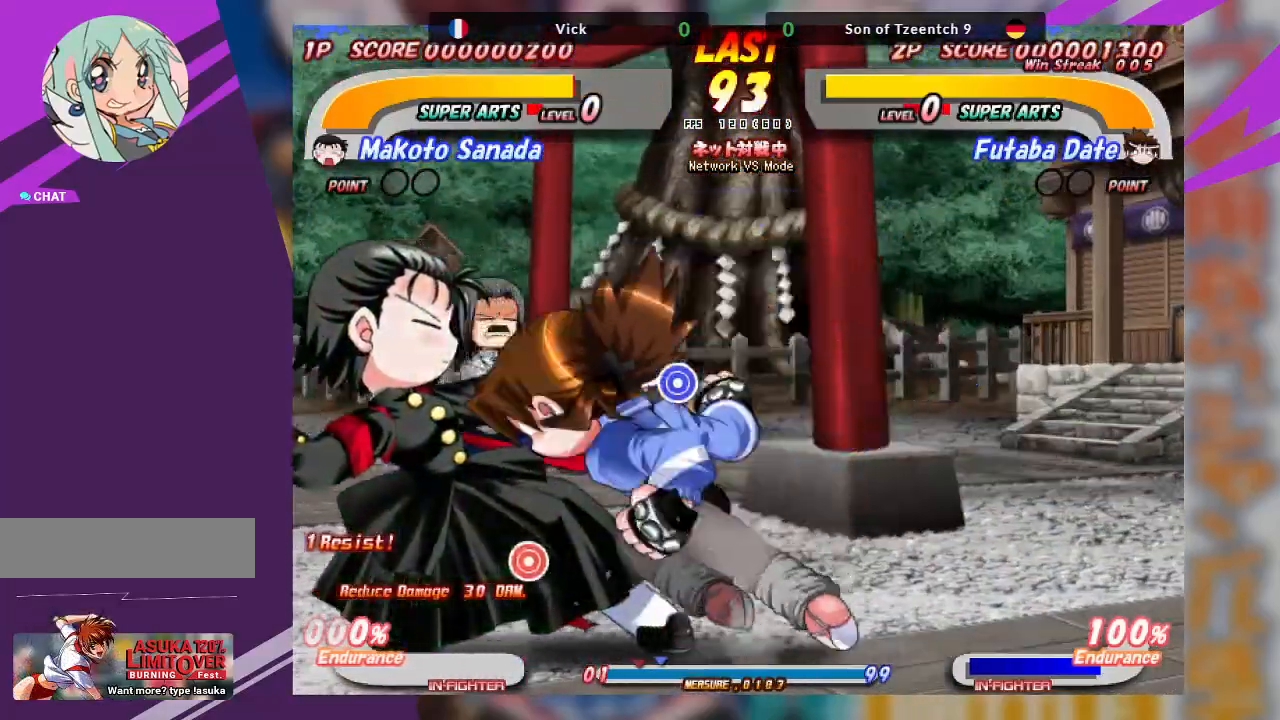
{"buttons": ["TRIANGLE"], "left_stick": "up", "events": [[83, "left_stick", "center"], [267, "left_stick", "up"], [300, "TRIANGLE", "down"], [383, "TRIANGLE", "up"], [450, "TRIANGLE", "down"]]}
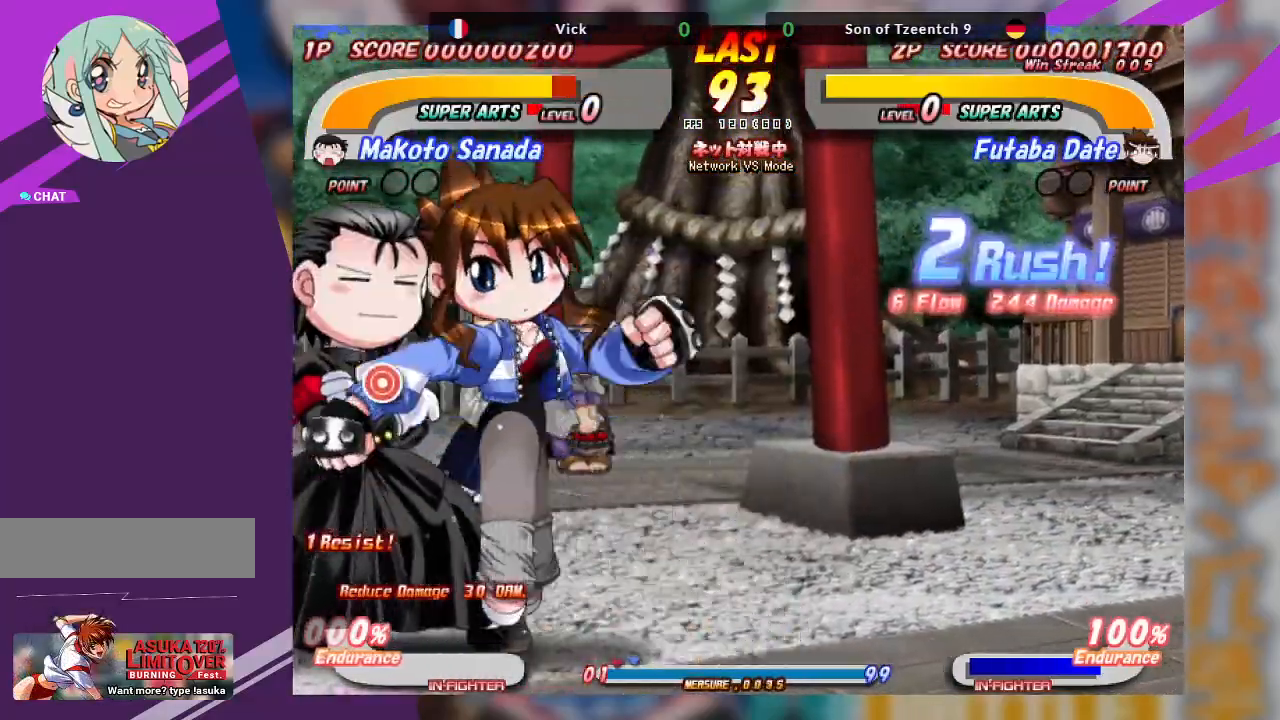
{"buttons": [], "left_stick": "center", "events": [[50, "TRIANGLE", "up"], [117, "TRIANGLE", "down"], [250, "TRIANGLE", "up"], [400, "left_stick", "center"]]}
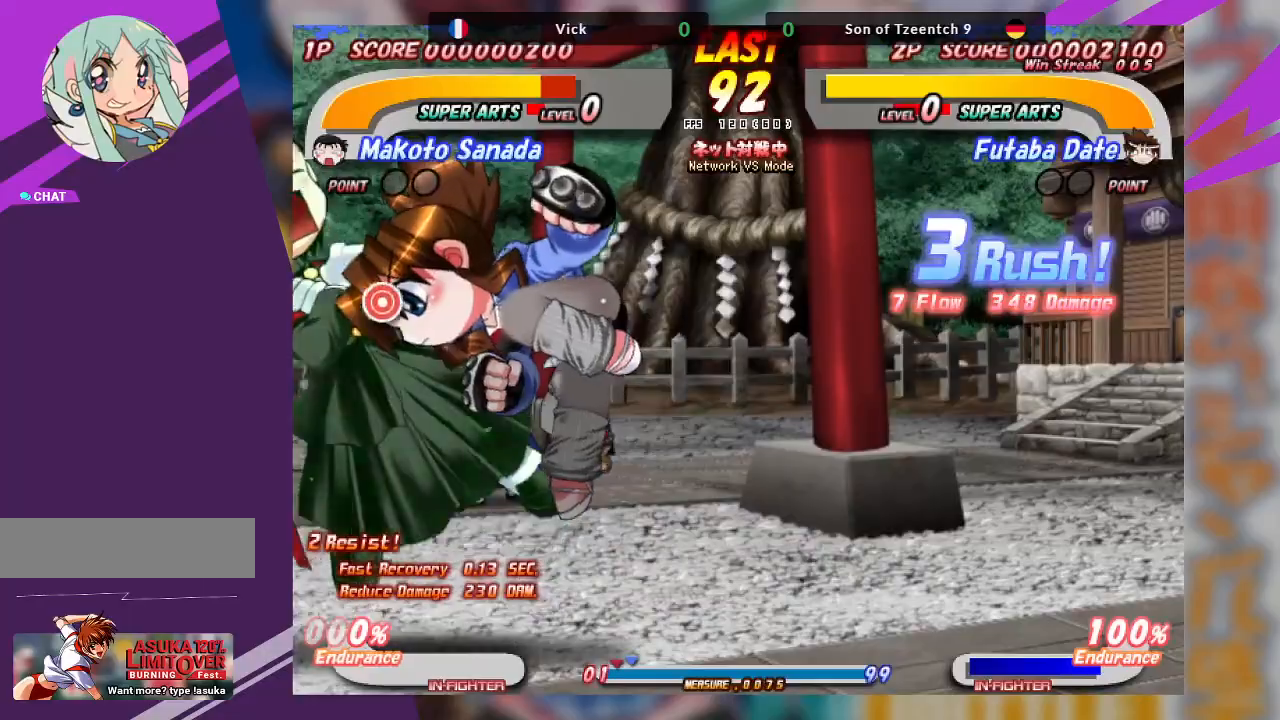
{"buttons": [], "left_stick": "center", "events": [[67, "TRIANGLE", "down"], [217, "TRIANGLE", "up"]]}
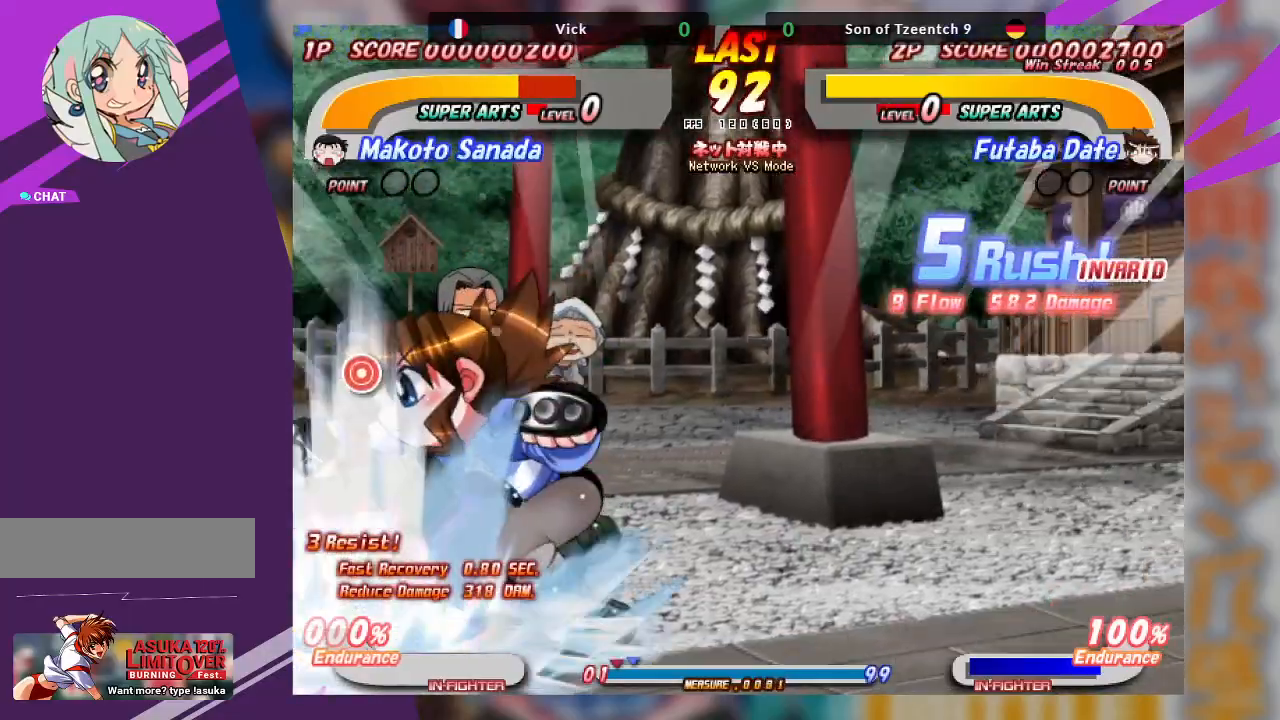
{"buttons": [], "left_stick": "left", "events": [[217, "left_stick", "left"], [233, "TRIANGLE", "down"], [317, "TRIANGLE", "up"], [400, "TRIANGLE", "down"], [500, "TRIANGLE", "up"]]}